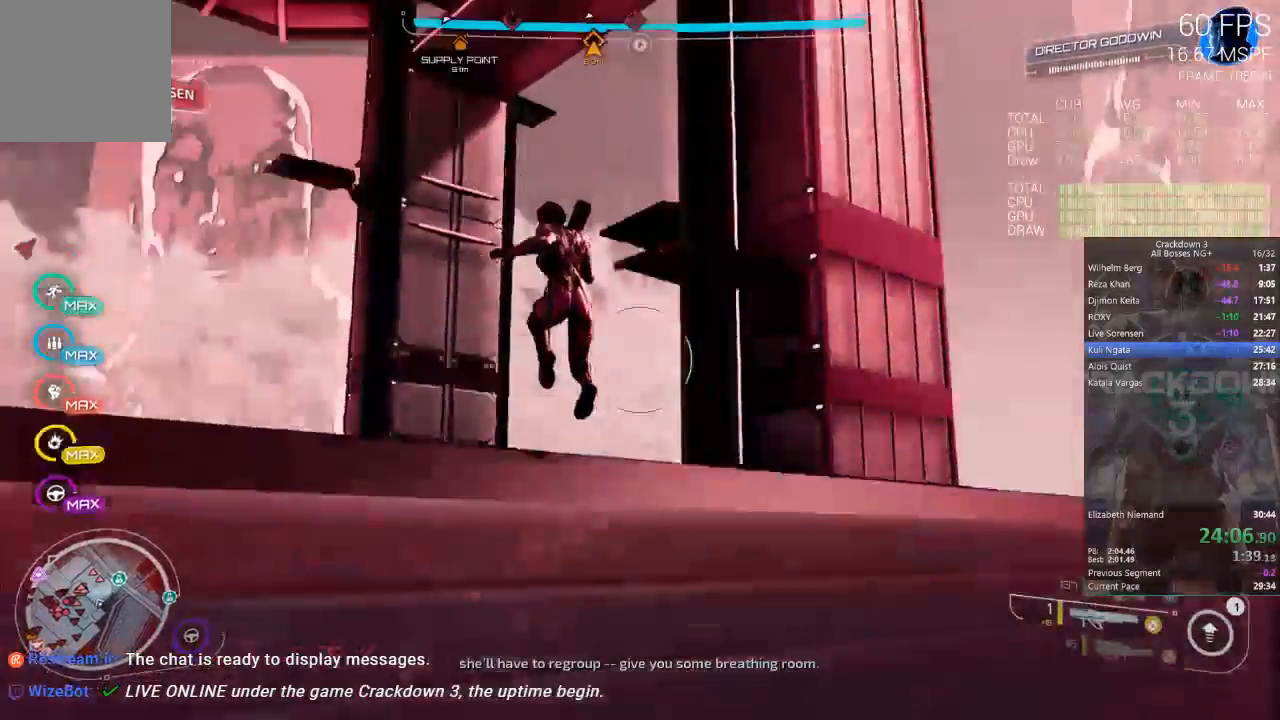
Gameplay with a controller (Xbox layout); each line is a JSON object with the inputs held at the frame after it. "events" lists button and stick changes between this image and that frame as [ms after this image, input, new state], when the widget could be followed in between.
{"buttons": [], "left_stick": "down", "right_stick": "down"}
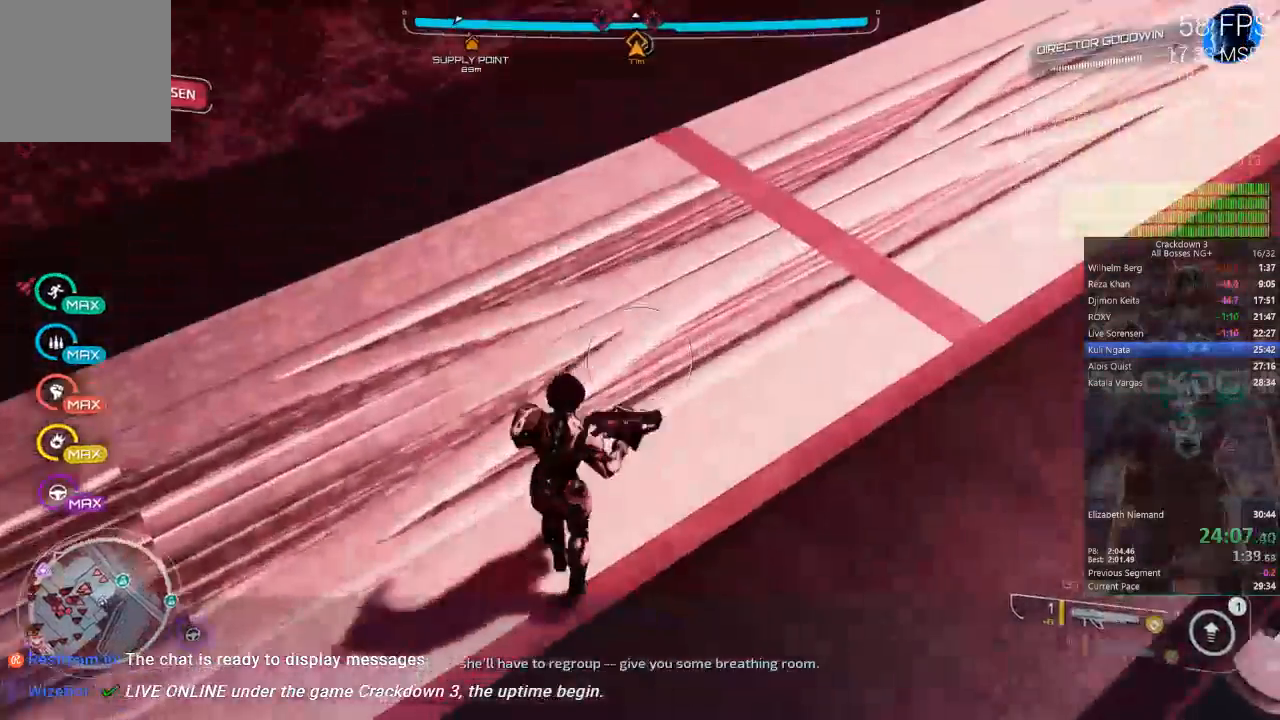
{"buttons": [], "left_stick": "up", "right_stick": "up-left", "events": [[17, "left_stick", "center"], [17, "right_stick", "left"], [67, "left_stick", "up"], [167, "right_stick", "center"], [367, "right_stick", "up-left"]]}
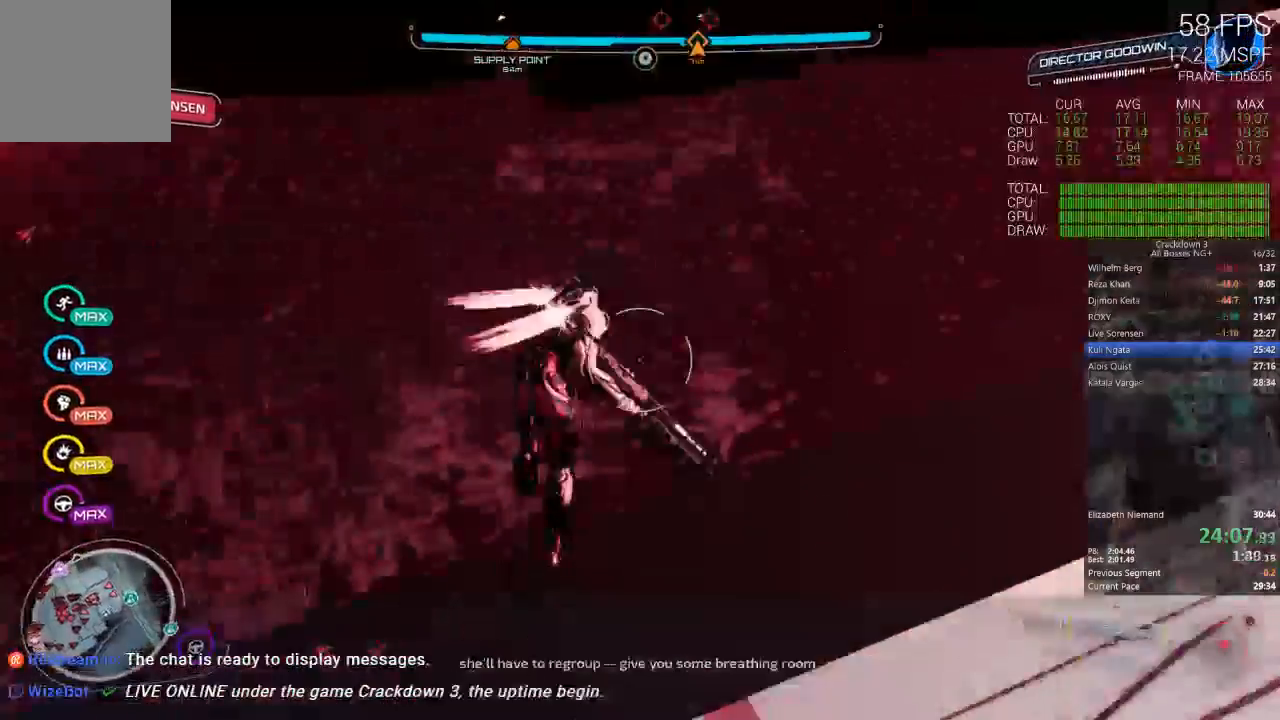
{"buttons": [], "left_stick": "up", "right_stick": "up-left", "events": [[150, "left_stick", "down"], [267, "DPAD_DOWN", "down"], [317, "left_stick", "center"], [400, "left_stick", "up"], [433, "DPAD_DOWN", "up"]]}
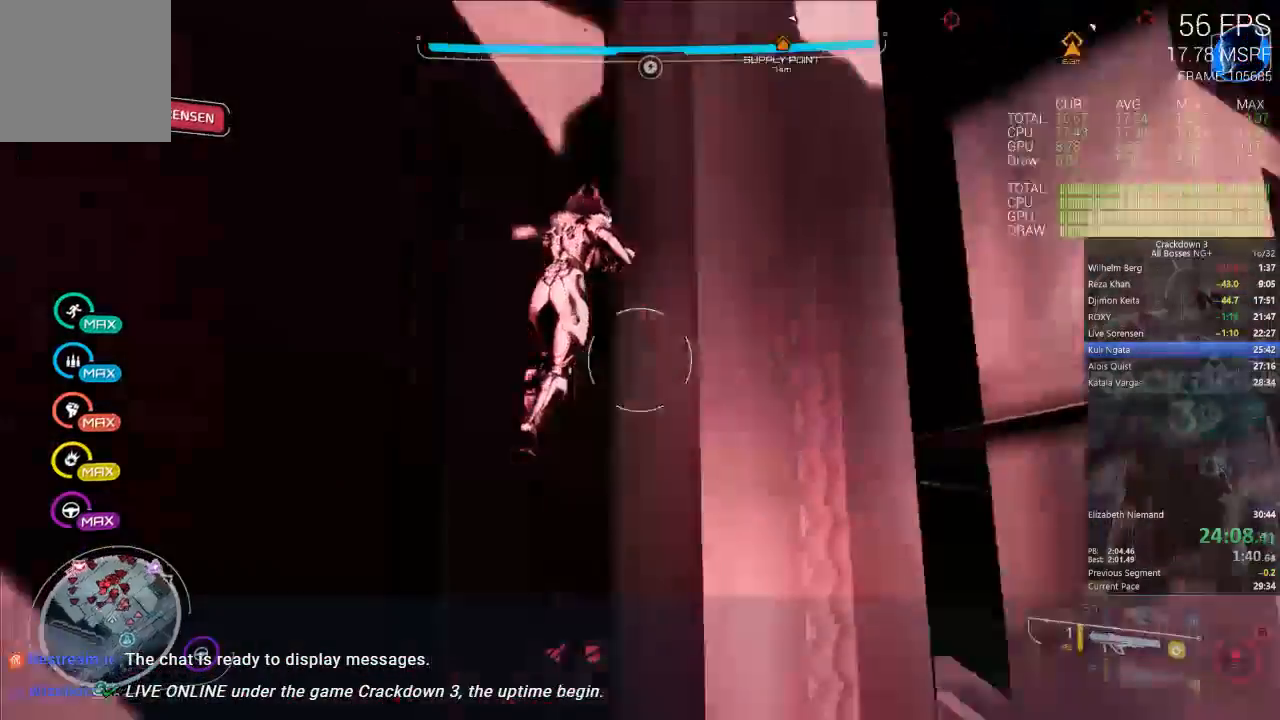
{"buttons": ["A"], "left_stick": "center", "right_stick": "center", "events": [[50, "left_stick", "right"], [117, "right_stick", "center"], [217, "A", "down"], [250, "left_stick", "center"], [317, "DPAD_DOWN", "down"], [450, "DPAD_DOWN", "up"]]}
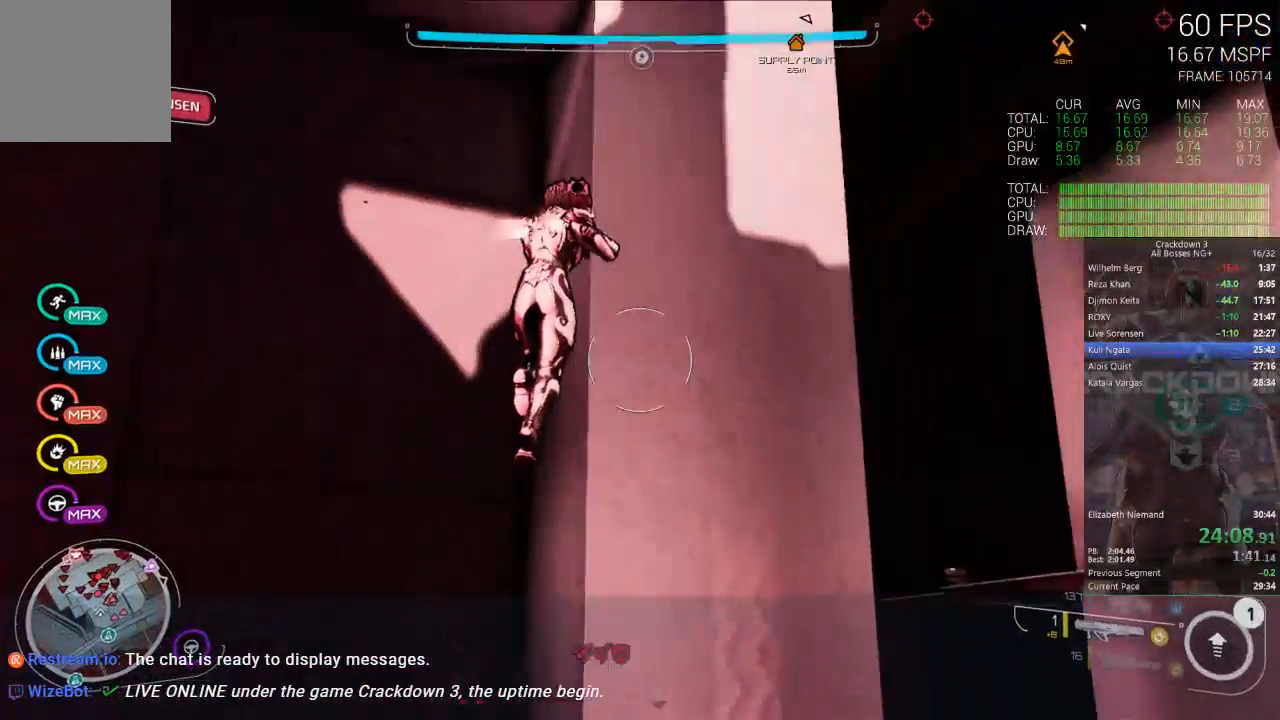
{"buttons": ["A", "Y"], "left_stick": "right", "right_stick": "center", "events": [[150, "Y", "down"], [150, "left_stick", "down-right"], [467, "left_stick", "right"]]}
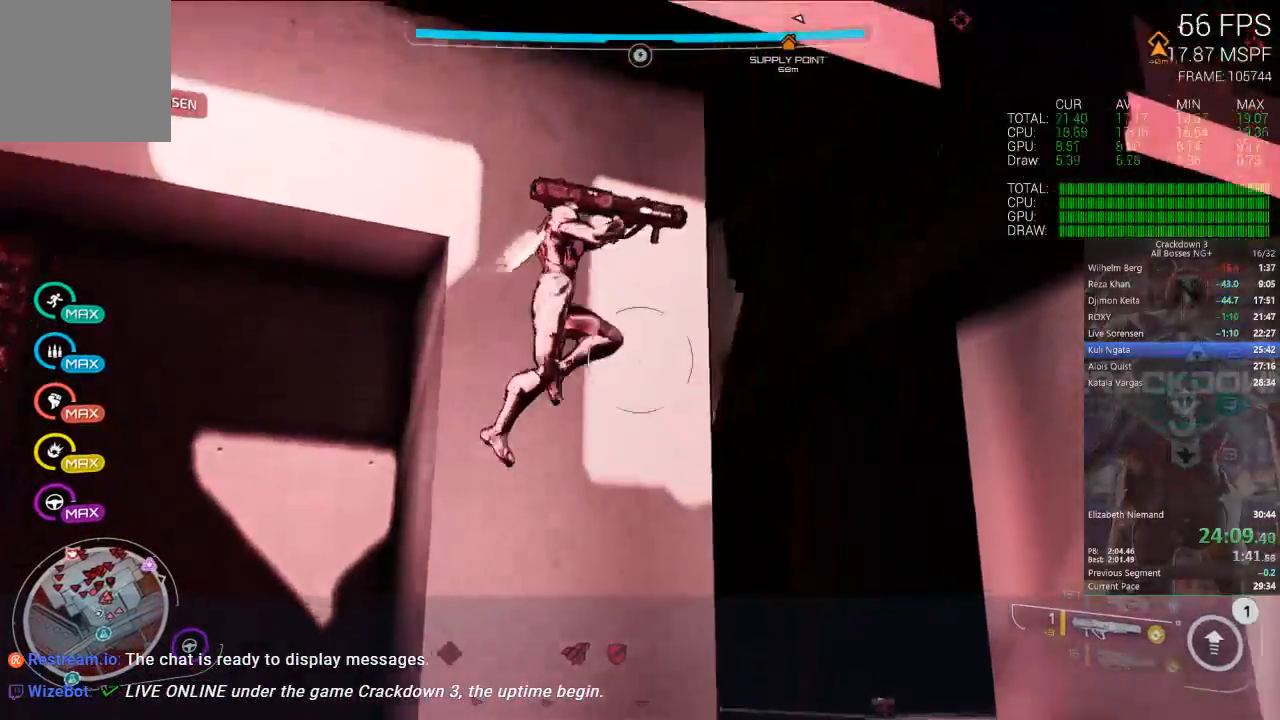
{"buttons": ["A"], "left_stick": "right", "right_stick": "center", "events": [[350, "left_stick", "up-right"], [383, "Y", "up"], [467, "left_stick", "right"]]}
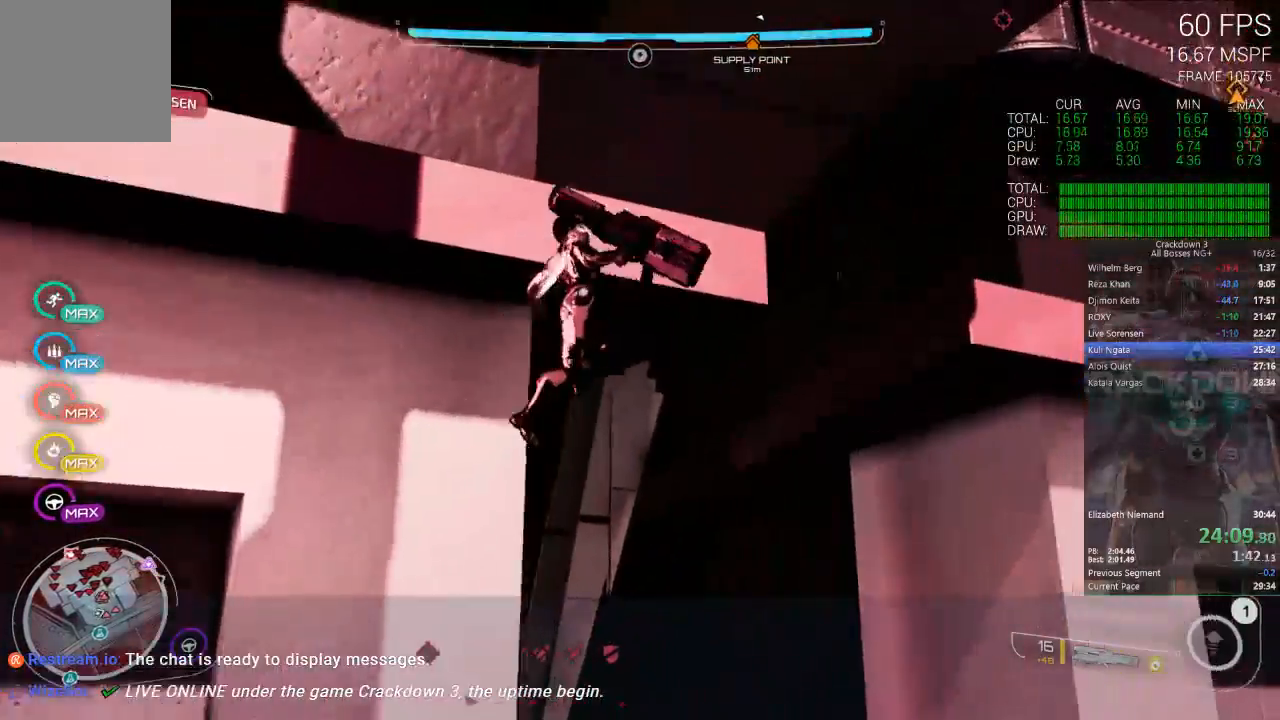
{"buttons": ["A"], "left_stick": "down", "right_stick": "center", "events": [[467, "left_stick", "down"]]}
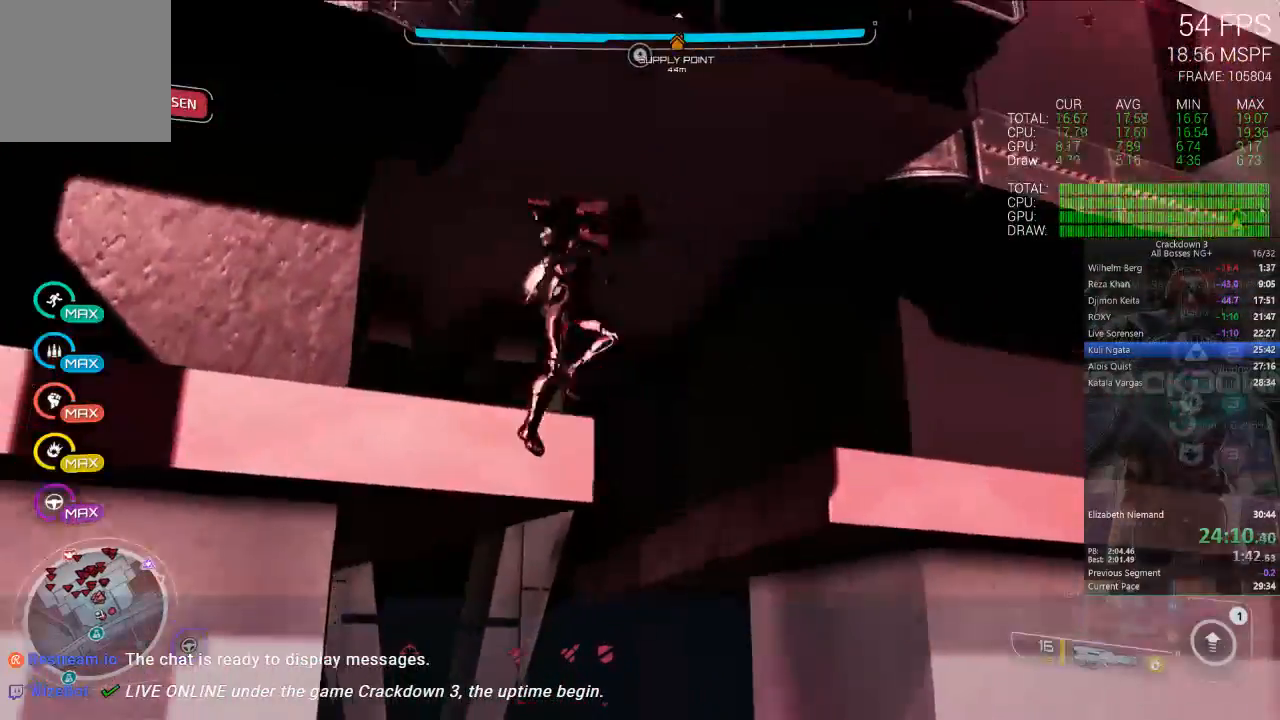
{"buttons": ["A"], "left_stick": "up-right", "right_stick": "center", "events": [[17, "left_stick", "down-left"], [183, "left_stick", "up-left"], [283, "left_stick", "up"], [417, "left_stick", "up-right"]]}
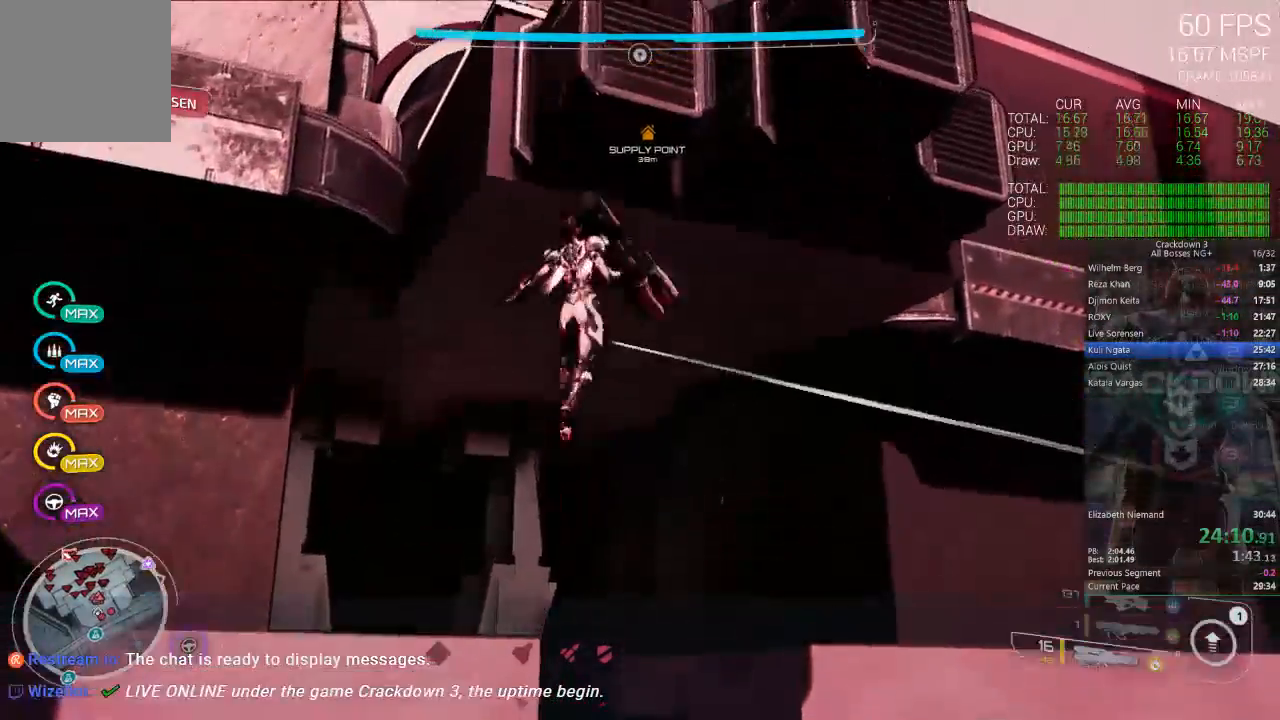
{"buttons": ["A"], "left_stick": "up-left", "right_stick": "center", "events": [[250, "left_stick", "up-left"]]}
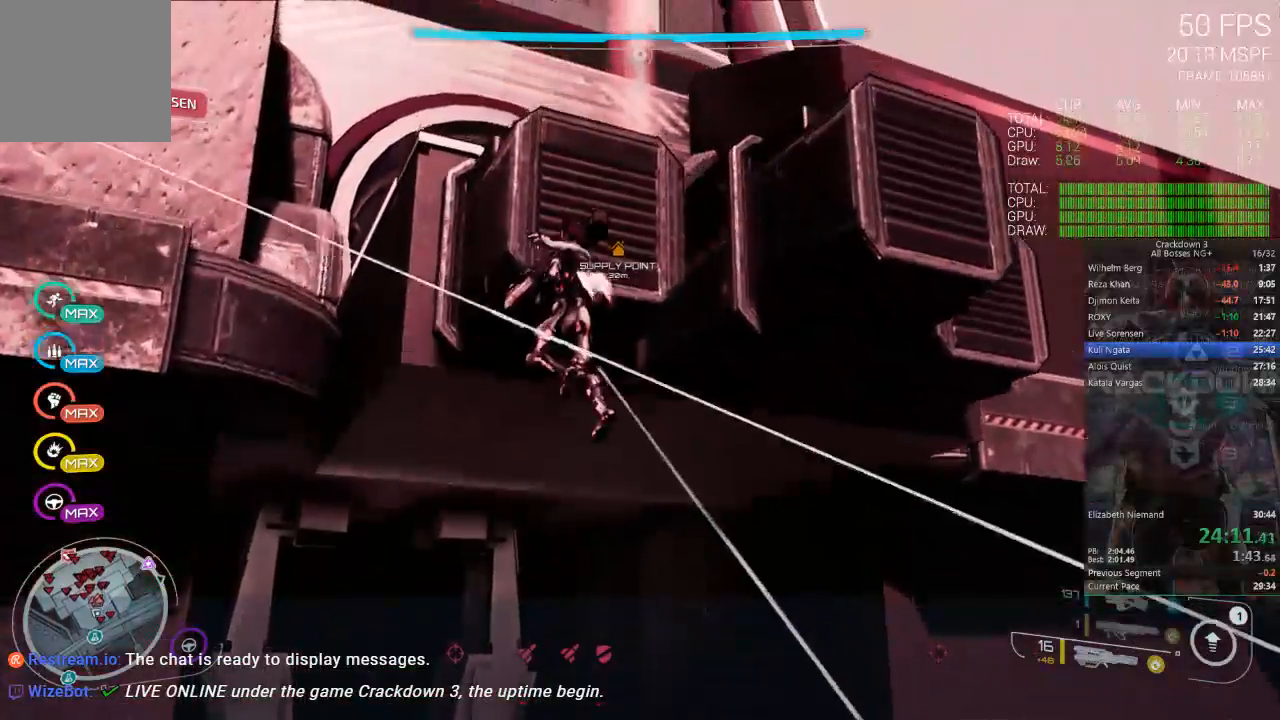
{"buttons": ["A"], "left_stick": "up", "right_stick": "center", "events": [[183, "left_stick", "up"]]}
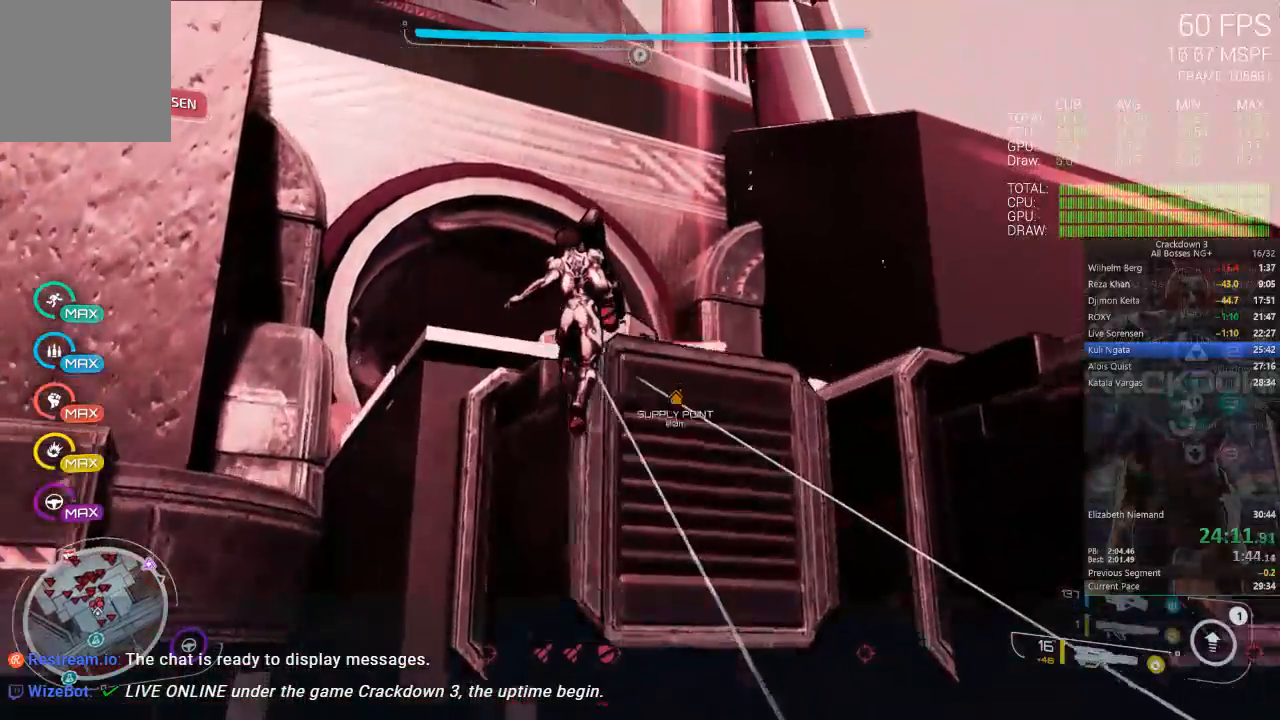
{"buttons": ["A", "L3"], "left_stick": "up", "right_stick": "center", "events": [[317, "L3", "down"]]}
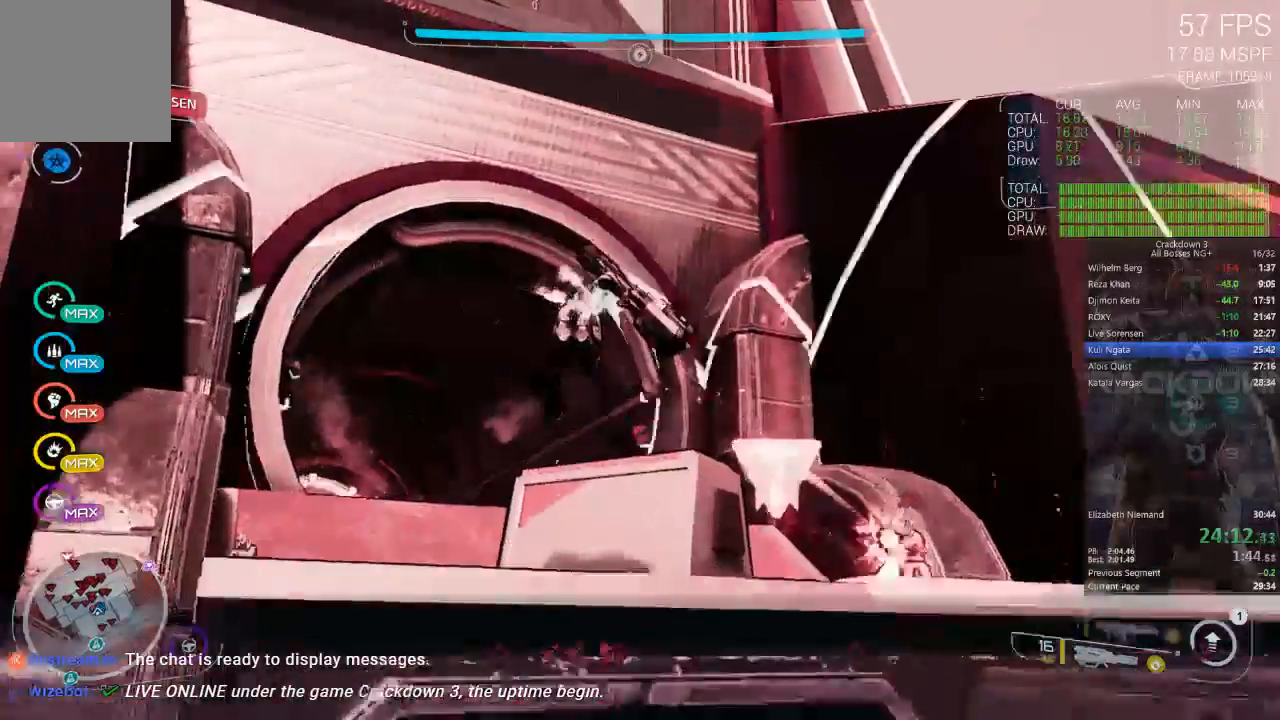
{"buttons": ["L3"], "left_stick": "up-left", "right_stick": "center", "events": [[17, "L3", "up"], [17, "left_stick", "up-left"], [317, "A", "up"], [450, "L3", "down"]]}
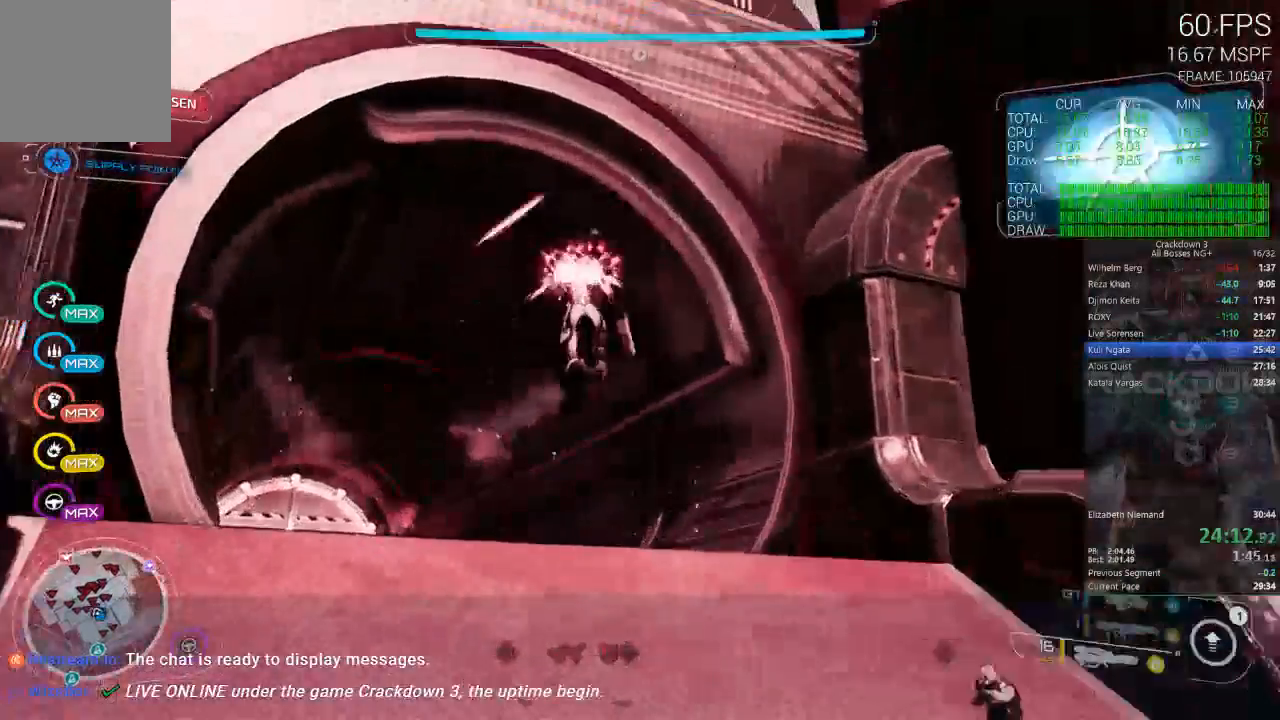
{"buttons": [], "left_stick": "up", "right_stick": "down-left", "events": [[183, "L3", "up"], [350, "left_stick", "up"], [350, "right_stick", "down-left"]]}
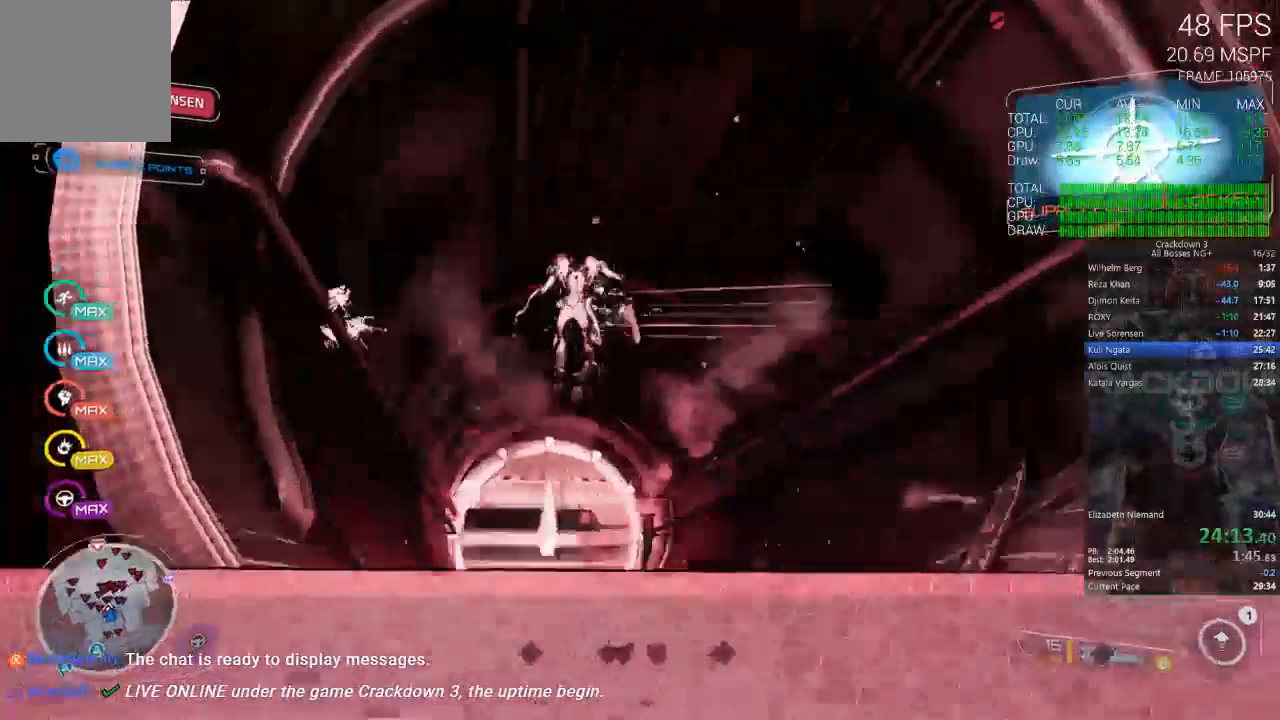
{"buttons": [], "left_stick": "up", "right_stick": "center"}
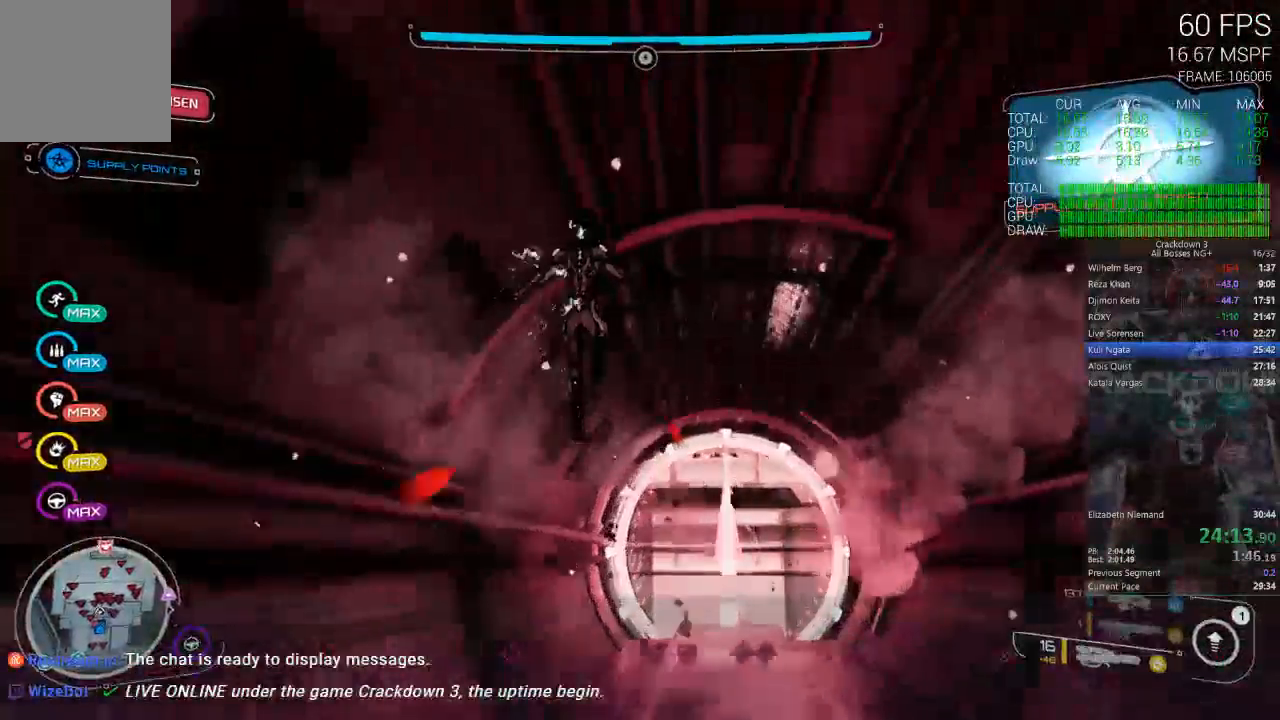
{"buttons": [], "left_stick": "up", "right_stick": "center", "events": []}